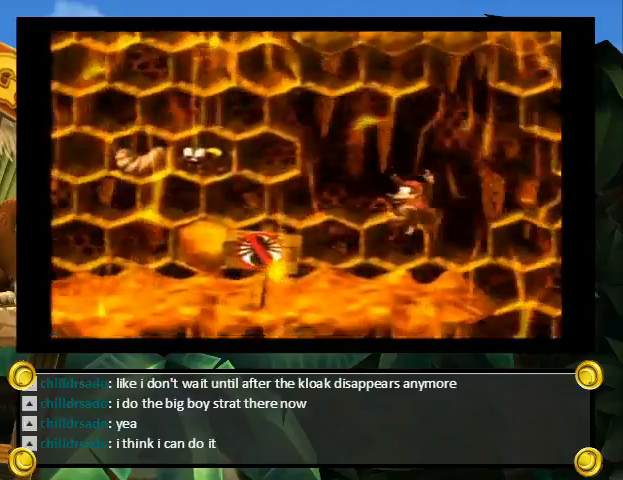
Gameplay with a controller (Nintendo layout); each line is a JSON object with the inputs held at the frame after it. "events" lists button and stick changes between this image and that frame as [ms after this image, input, new state], when the widget could be followed in between. Not read: L3 R3.
{"buttons": ["Y", "DPAD_UP", "DPAD_LEFT"], "events": [[100, "B", "up"]]}
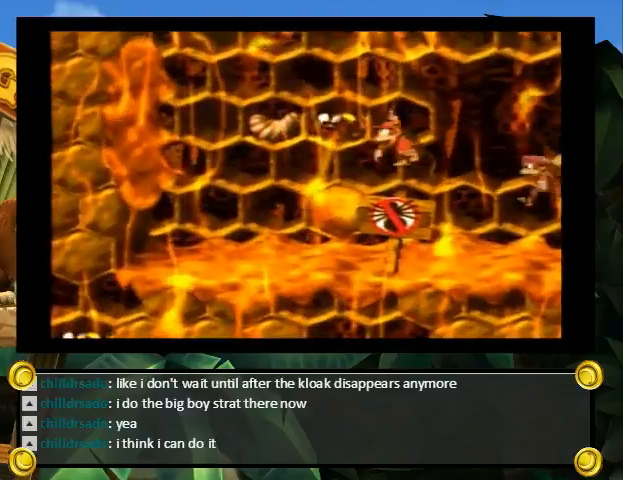
{"buttons": ["B", "Y", "DPAD_UP", "DPAD_LEFT"], "events": [[167, "B", "down"]]}
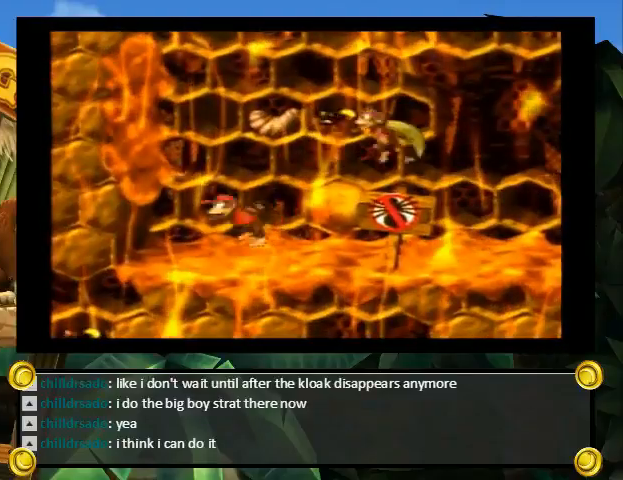
{"buttons": ["B", "Y", "DPAD_UP", "DPAD_LEFT"], "events": [[133, "B", "up"], [233, "B", "down"], [233, "DPAD_LEFT", "up"], [233, "DPAD_RIGHT", "down"], [300, "DPAD_LEFT", "down"], [300, "DPAD_RIGHT", "up"]]}
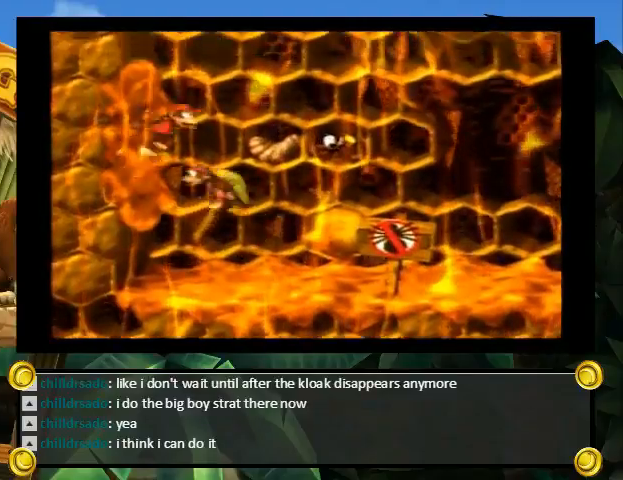
{"buttons": ["Y", "DPAD_UP", "DPAD_LEFT"], "events": [[133, "B", "up"], [167, "DPAD_LEFT", "up"], [200, "B", "down"], [200, "DPAD_RIGHT", "down"], [267, "DPAD_RIGHT", "up"], [300, "DPAD_LEFT", "down"], [333, "B", "up"]]}
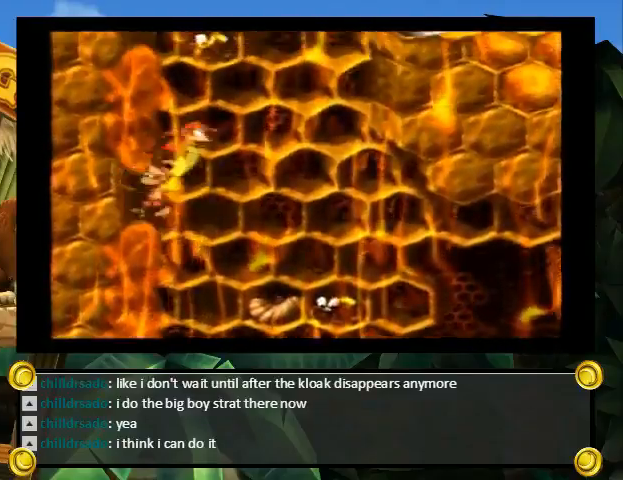
{"buttons": ["B", "Y", "DPAD_UP", "DPAD_RIGHT"], "events": [[167, "B", "down"], [167, "DPAD_LEFT", "up"], [167, "DPAD_RIGHT", "down"]]}
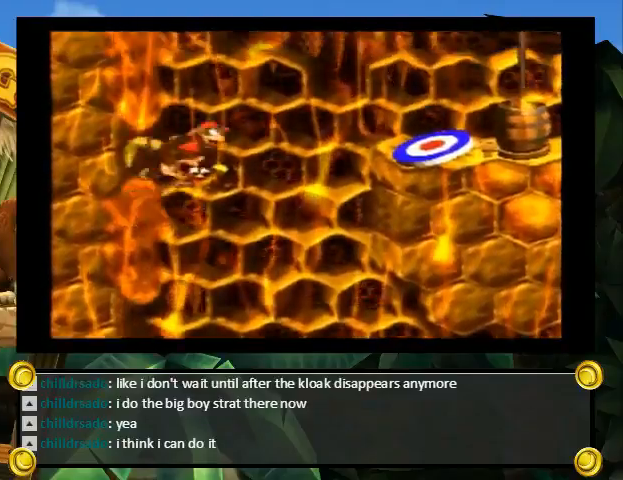
{"buttons": [], "events": [[267, "DPAD_UP", "up"], [400, "B", "up"], [400, "Y", "up"], [467, "DPAD_RIGHT", "up"]]}
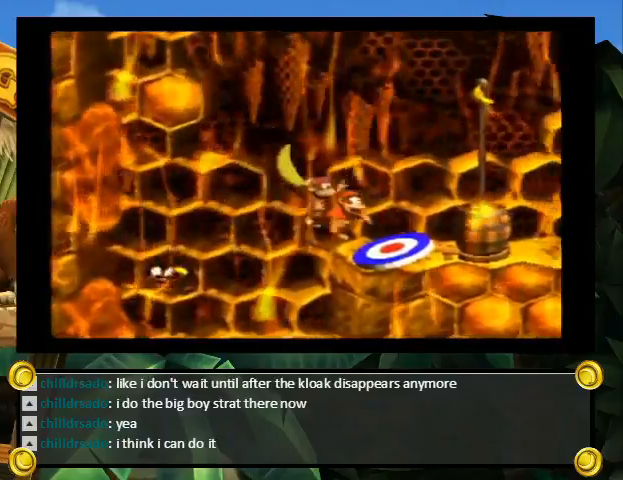
{"buttons": [], "events": []}
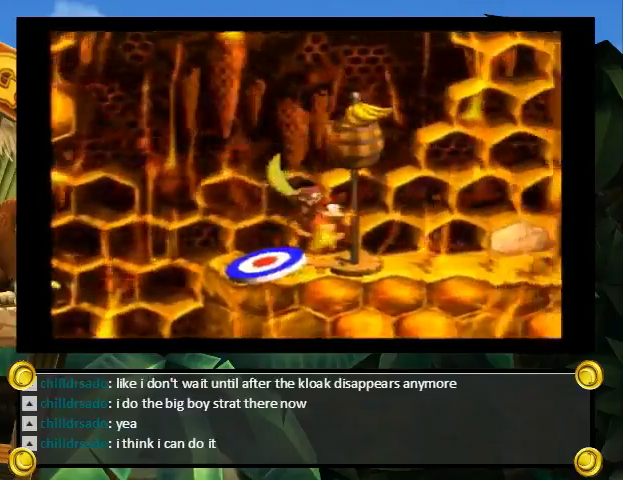
{"buttons": [], "events": []}
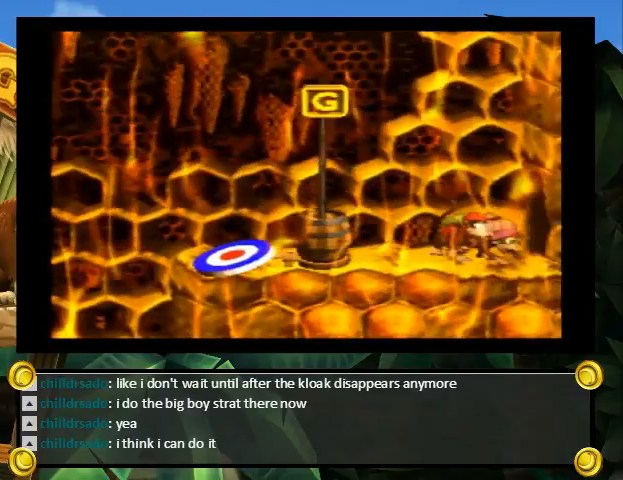
{"buttons": [], "events": []}
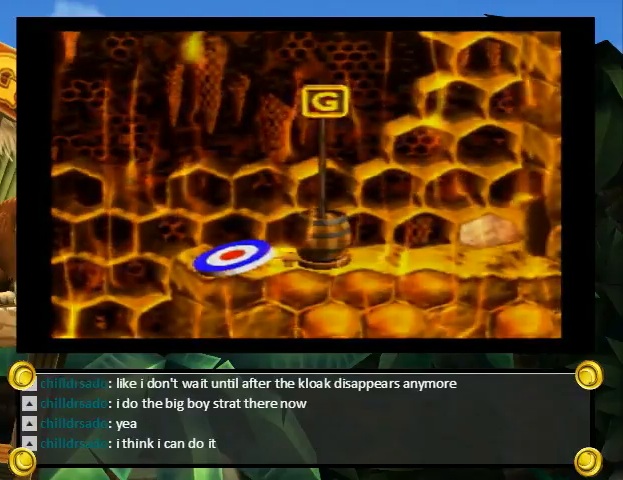
{"buttons": [], "events": [[233, "Y", "down"], [267, "Y", "up"]]}
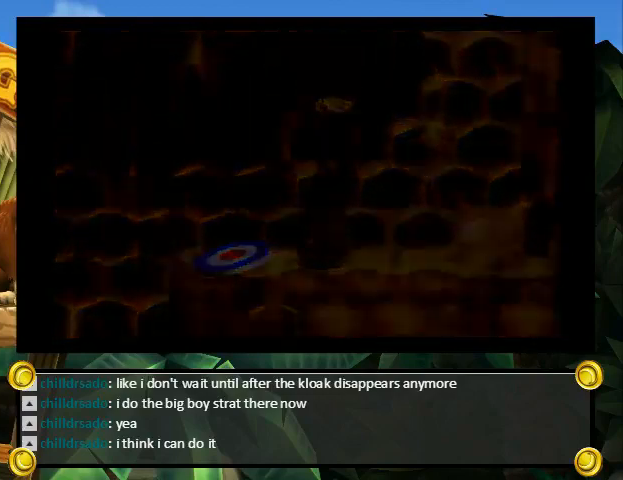
{"buttons": [], "events": []}
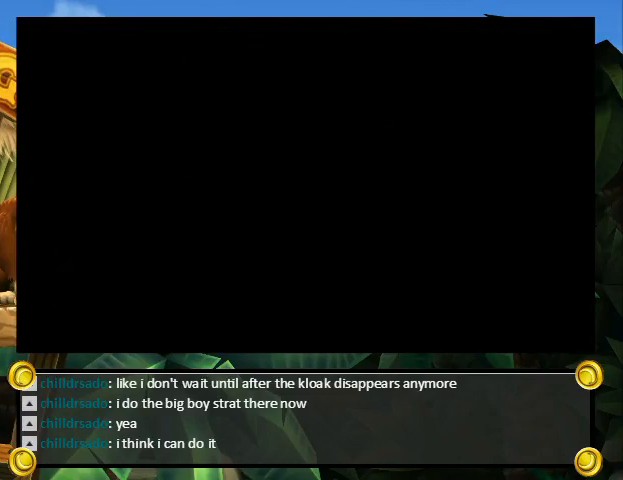
{"buttons": [], "events": []}
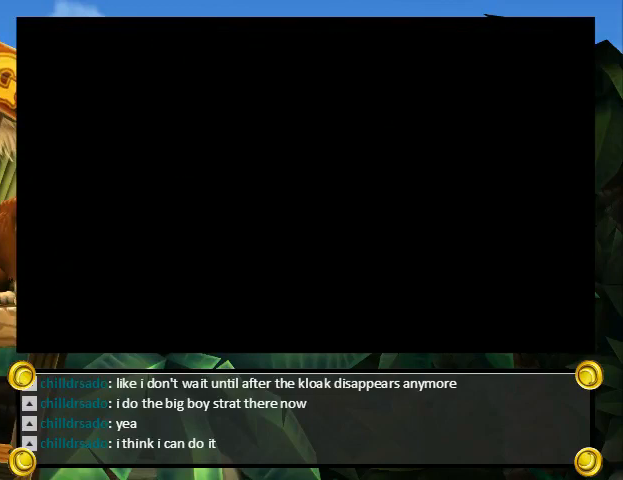
{"buttons": ["B", "X"], "events": [[67, "Y", "down"], [100, "A", "down"], [100, "B", "down"], [100, "Y", "up"], [133, "A", "up"], [133, "B", "up"], [133, "X", "down"], [133, "Y", "down"], [167, "B", "down"], [167, "Y", "up"], [233, "B", "up"], [233, "Y", "down"], [267, "X", "up"], [267, "Y", "up"], [300, "A", "down"], [300, "B", "down"], [333, "A", "up"], [333, "B", "up"], [333, "X", "down"], [333, "Y", "down"], [367, "B", "down"], [367, "Y", "up"], [400, "X", "up"], [433, "A", "down"], [433, "B", "up"], [500, "A", "up"], [500, "B", "down"], [500, "X", "down"]]}
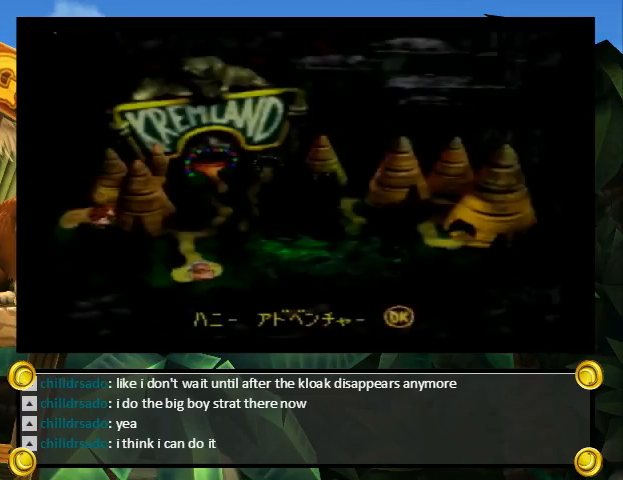
{"buttons": [], "events": [[33, "B", "up"], [33, "Y", "down"], [67, "X", "up"], [67, "Y", "up"]]}
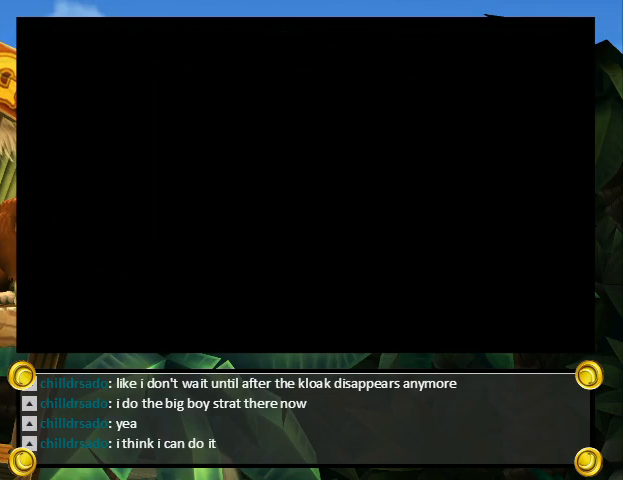
{"buttons": [], "events": []}
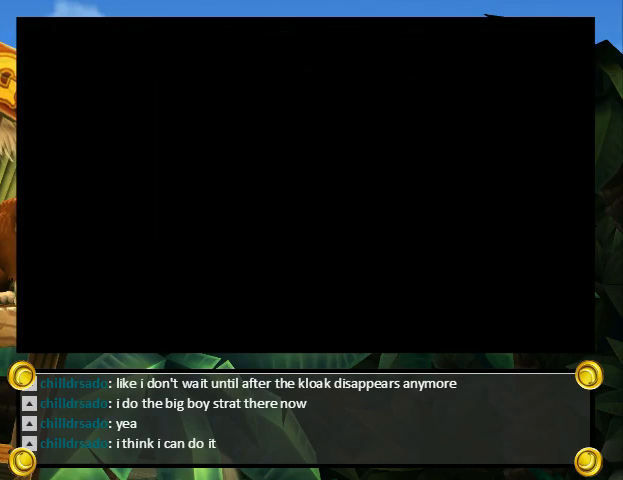
{"buttons": [], "events": []}
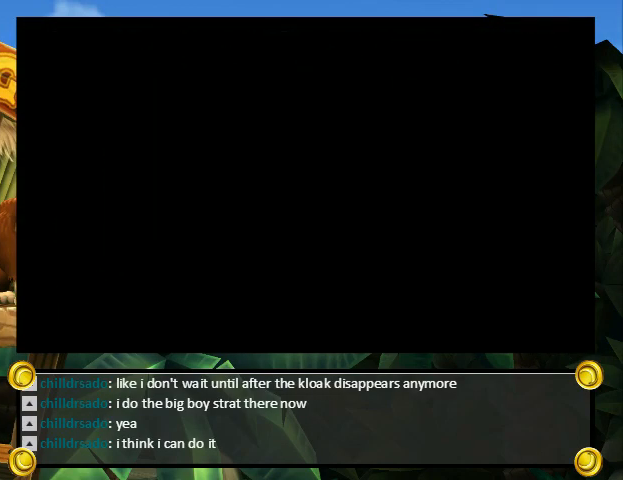
{"buttons": [], "events": []}
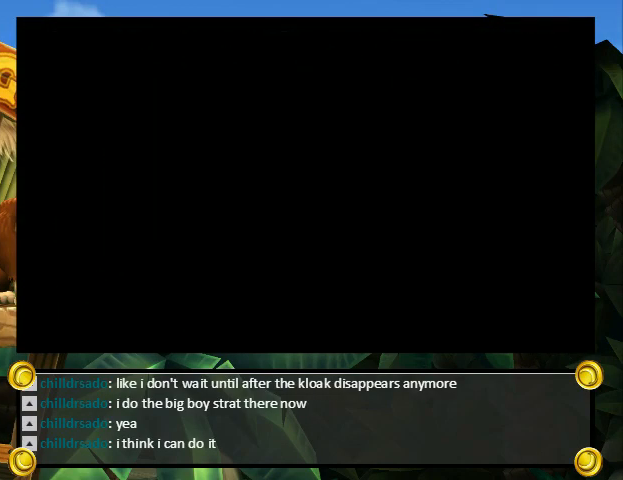
{"buttons": [], "events": []}
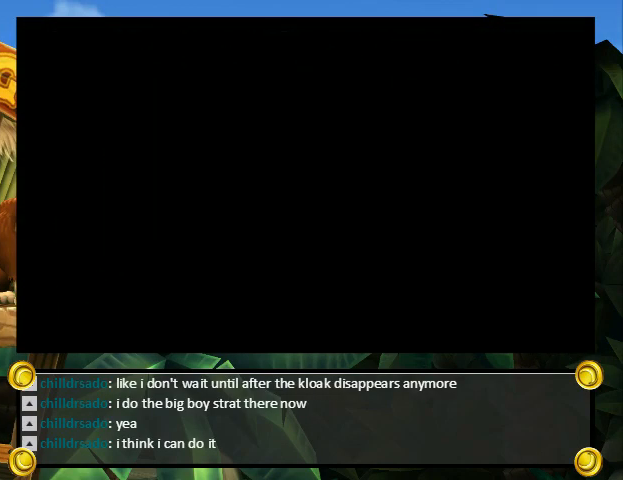
{"buttons": ["DPAD_UP", "DPAD_RIGHT"], "events": [[333, "DPAD_RIGHT", "down"], [367, "DPAD_UP", "down"]]}
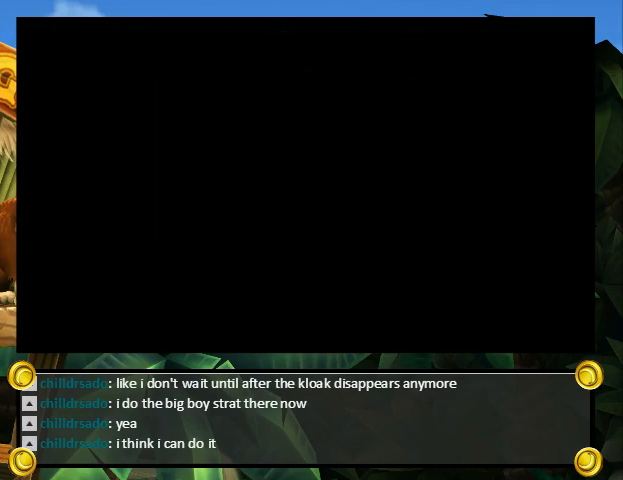
{"buttons": ["DPAD_UP", "DPAD_RIGHT"], "events": [[67, "DPAD_UP", "up"], [367, "B", "down"], [367, "DPAD_UP", "down"], [400, "A", "down"], [400, "B", "up"], [400, "R1", "down"], [500, "A", "up"], [500, "R1", "up"]]}
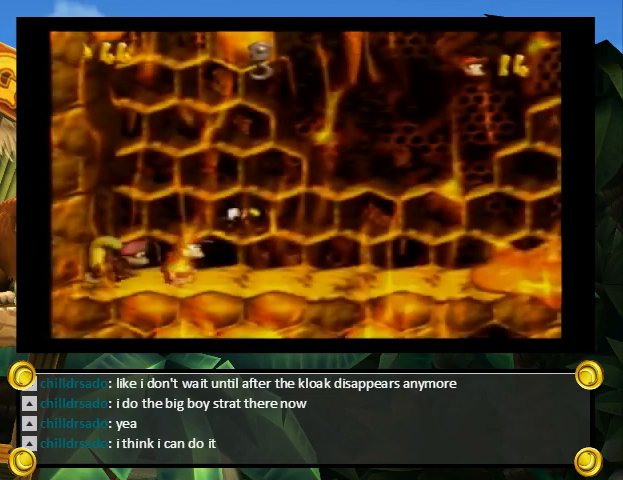
{"buttons": ["B", "DPAD_UP"], "events": [[67, "DPAD_RIGHT", "up"], [133, "DPAD_RIGHT", "down"], [200, "B", "down"], [467, "DPAD_RIGHT", "up"]]}
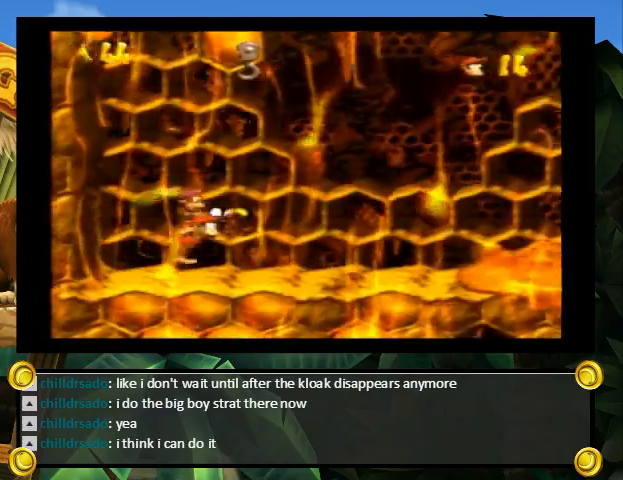
{"buttons": ["Y", "DPAD_UP"], "events": [[67, "B", "up"], [100, "Y", "down"]]}
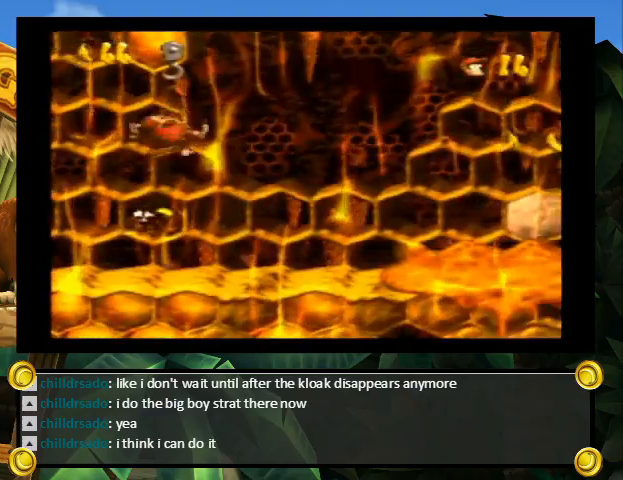
{"buttons": ["B", "Y", "DPAD_UP", "DPAD_LEFT"], "events": [[67, "DPAD_UP", "up"], [300, "DPAD_LEFT", "down"], [300, "DPAD_UP", "down"], [433, "B", "down"]]}
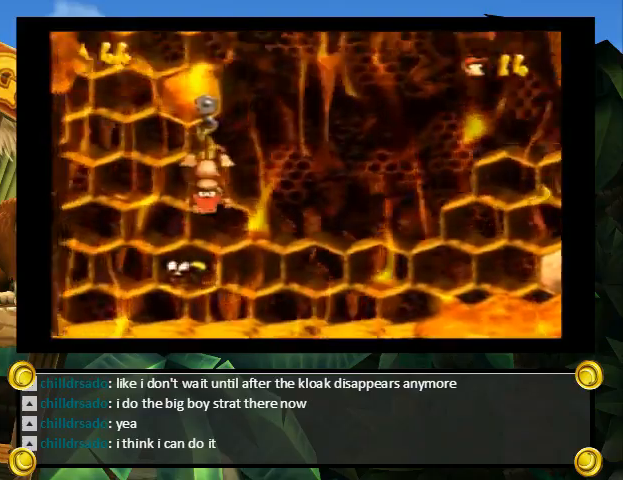
{"buttons": ["B", "Y", "DPAD_UP", "DPAD_LEFT"], "events": []}
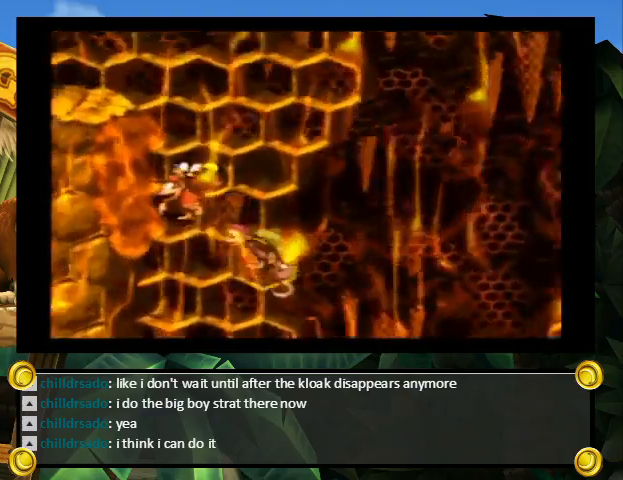
{"buttons": ["Y", "DPAD_UP", "DPAD_LEFT"], "events": [[33, "B", "up"], [67, "B", "down"], [67, "DPAD_LEFT", "up"], [67, "DPAD_RIGHT", "down"], [167, "DPAD_RIGHT", "up"], [200, "DPAD_LEFT", "down"], [267, "B", "up"]]}
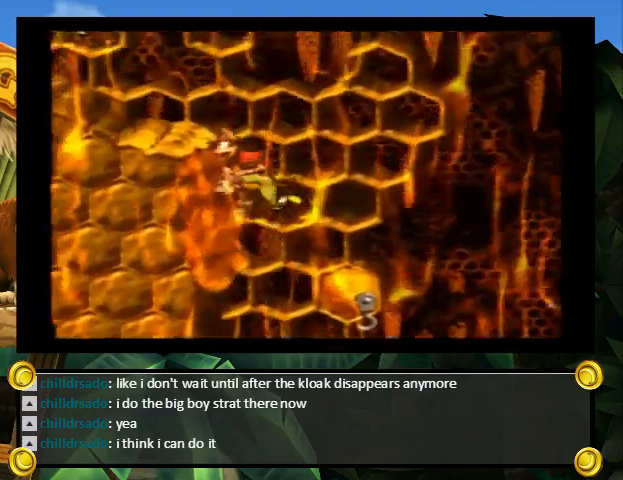
{"buttons": ["Y", "DPAD_UP", "DPAD_LEFT"], "events": [[233, "B", "down"], [233, "DPAD_LEFT", "up"], [233, "DPAD_RIGHT", "down"], [300, "B", "up"], [300, "DPAD_LEFT", "down"], [300, "DPAD_RIGHT", "up"]]}
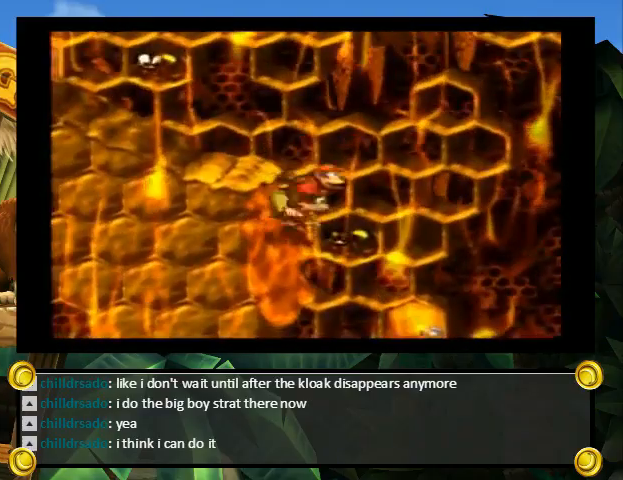
{"buttons": ["B", "Y", "DPAD_UP"], "events": [[200, "Y", "up"], [267, "Y", "down"], [467, "B", "down"], [500, "DPAD_LEFT", "up"]]}
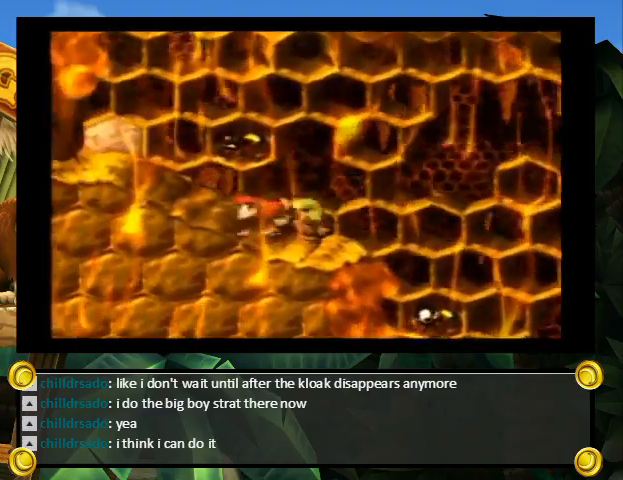
{"buttons": ["B", "Y", "DPAD_UP", "DPAD_LEFT"], "events": [[100, "DPAD_LEFT", "down"], [333, "B", "up"], [333, "DPAD_LEFT", "up"], [367, "DPAD_RIGHT", "down"], [400, "B", "down"], [433, "DPAD_RIGHT", "up"], [467, "DPAD_LEFT", "down"]]}
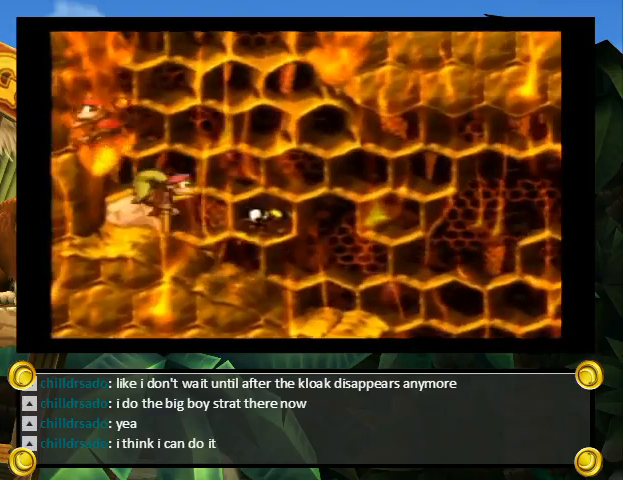
{"buttons": ["B", "Y", "DPAD_UP", "DPAD_LEFT"], "events": [[267, "B", "up"], [333, "B", "down"], [333, "DPAD_RIGHT", "down"], [400, "DPAD_RIGHT", "up"]]}